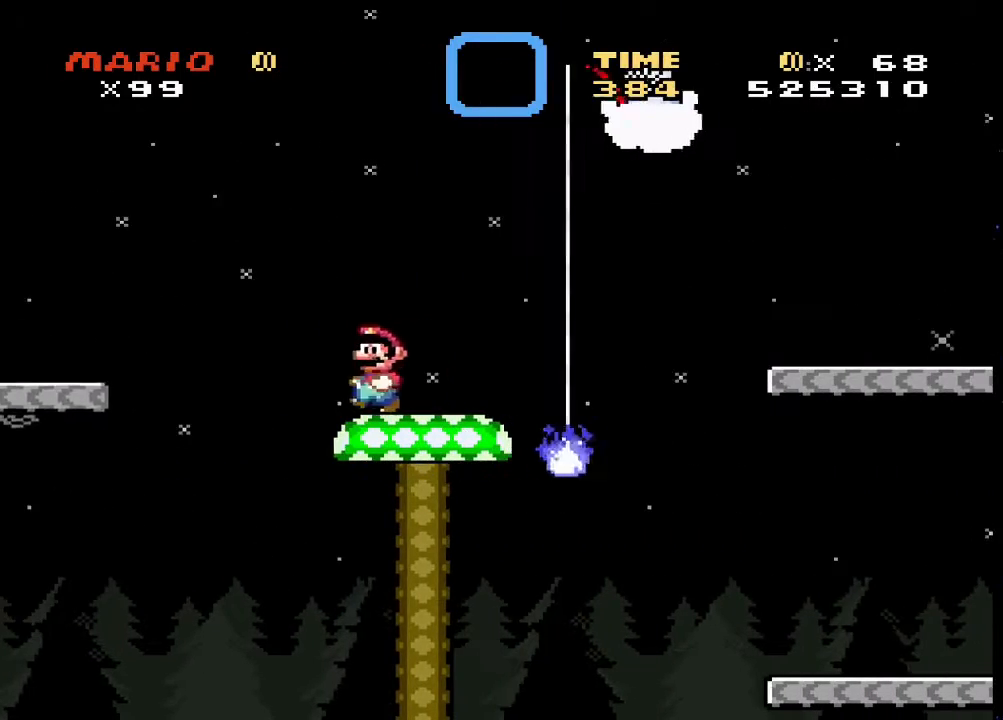
Gameplay with a controller (PlayStation layout); each line is a JSON object with the inputs held at the frame after it. "events" lists button and stick changes between this image and that frame as [ms after this image, input, new state], when the widget could be followed in between. Not read: left_stick right_stick.
{"buttons": ["TRIANGLE", "DPAD_RIGHT"], "events": [[33, "TRIANGLE", "down"], [400, "CIRCLE", "down"], [500, "CIRCLE", "up"]]}
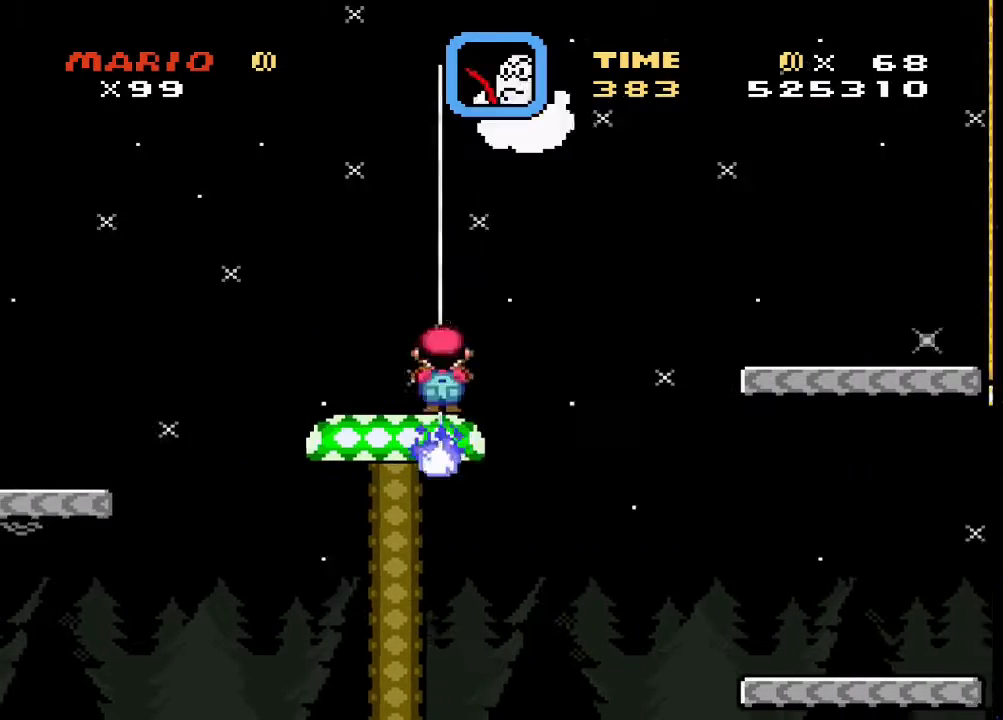
{"buttons": ["TRIANGLE", "DPAD_RIGHT"], "events": [[100, "CIRCLE", "down"], [367, "CIRCLE", "up"]]}
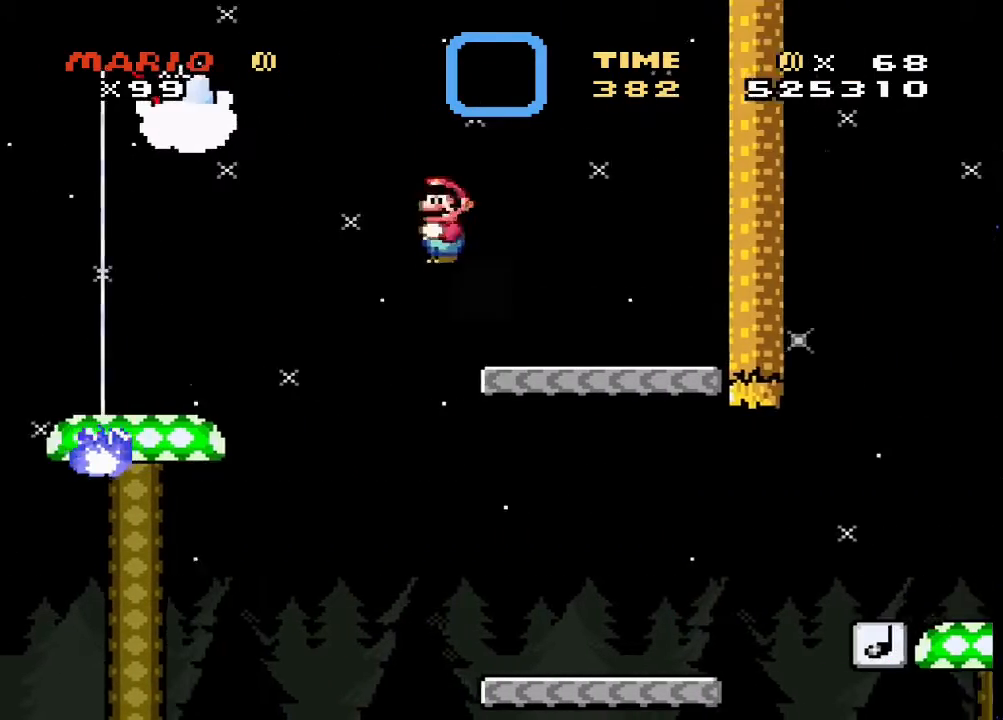
{"buttons": ["TRIANGLE", "DPAD_LEFT"], "events": [[267, "DPAD_RIGHT", "up"], [300, "DPAD_UP", "down"], [333, "DPAD_LEFT", "down"], [433, "DPAD_UP", "up"]]}
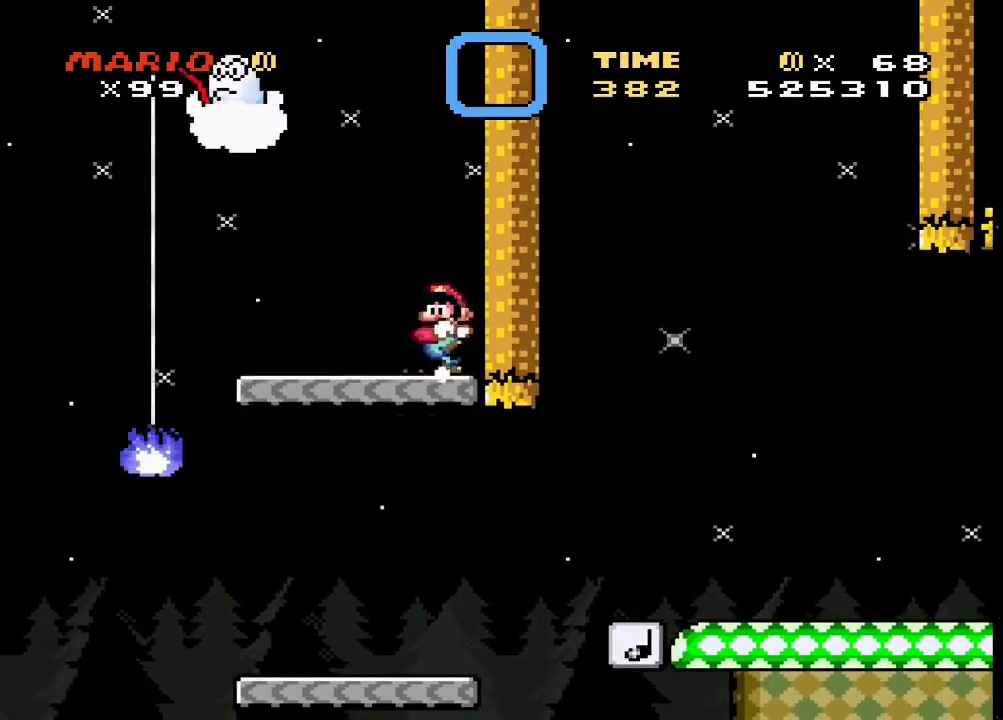
{"buttons": ["CIRCLE", "TRIANGLE", "DPAD_RIGHT"], "events": [[33, "CIRCLE", "down"], [133, "CIRCLE", "up"], [267, "CIRCLE", "down"], [400, "CIRCLE", "up"], [400, "DPAD_LEFT", "up"], [467, "DPAD_RIGHT", "down"], [500, "CIRCLE", "down"]]}
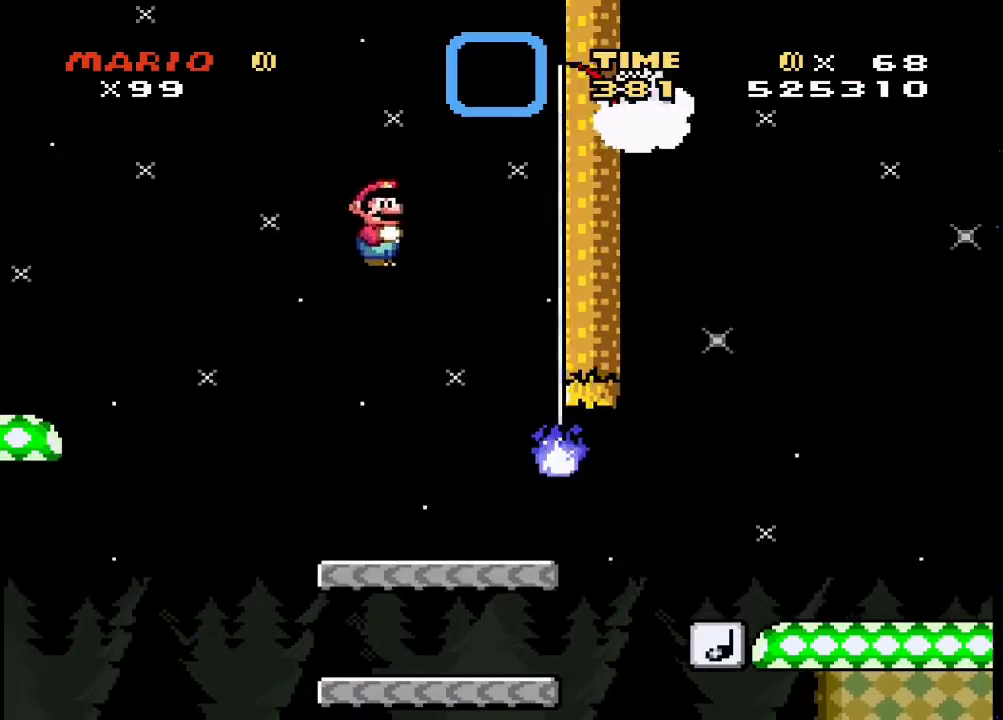
{"buttons": ["TRIANGLE", "DPAD_RIGHT"], "events": [[100, "CIRCLE", "up"]]}
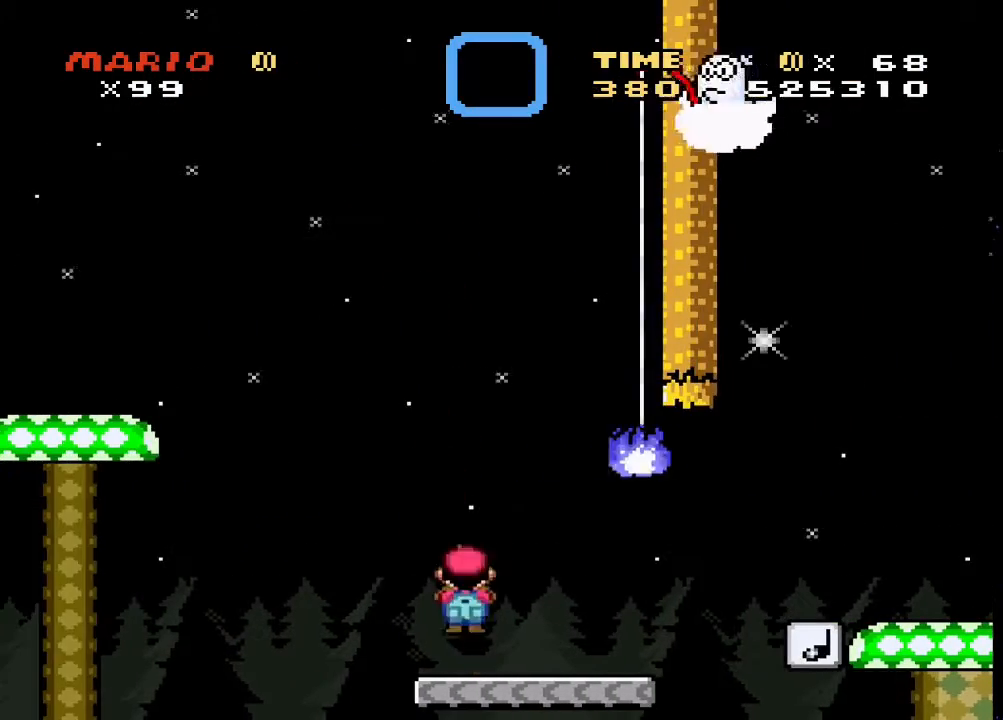
{"buttons": ["CIRCLE", "TRIANGLE", "DPAD_RIGHT"], "events": [[167, "CIRCLE", "down"], [233, "CIRCLE", "up"], [333, "CIRCLE", "down"]]}
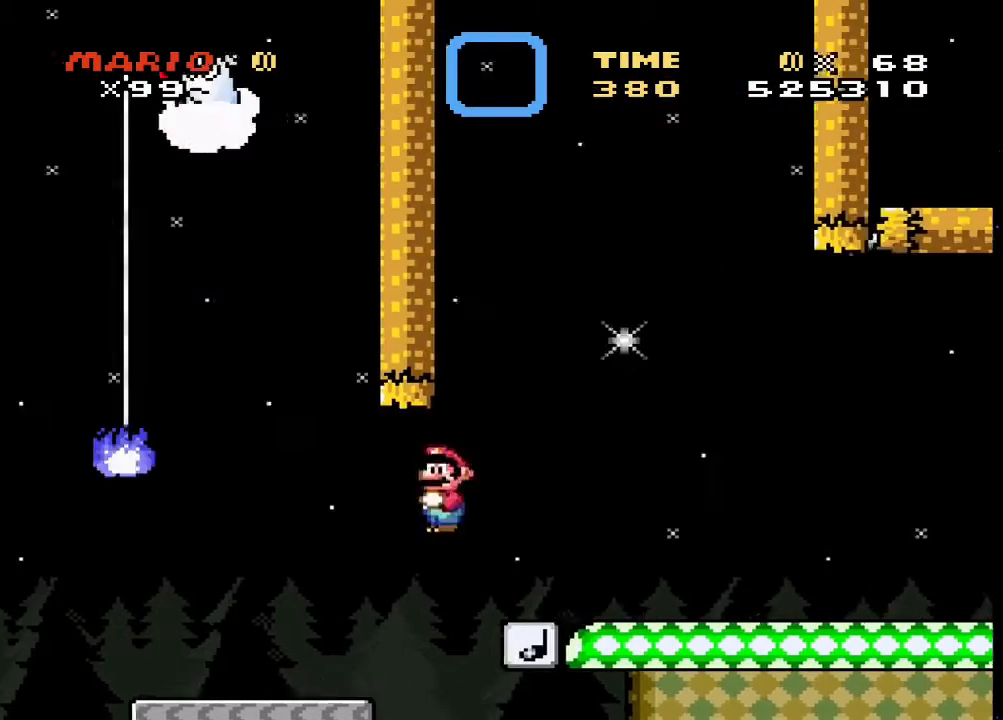
{"buttons": ["TRIANGLE", "DPAD_RIGHT"], "events": [[33, "CIRCLE", "up"]]}
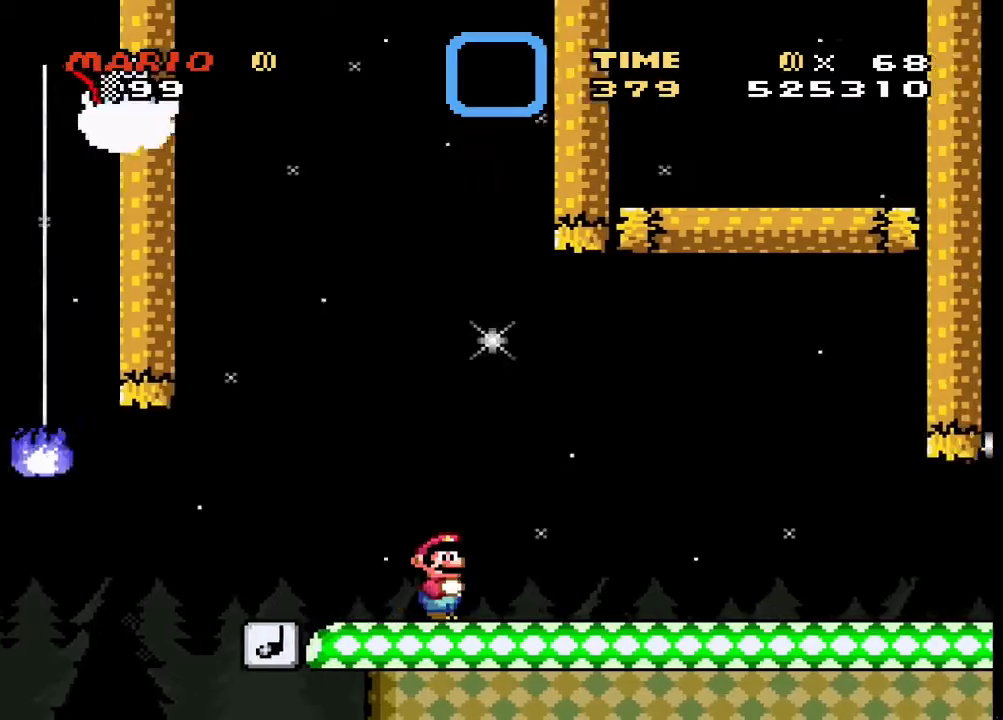
{"buttons": ["TRIANGLE", "DPAD_LEFT"], "events": [[167, "DPAD_RIGHT", "up"], [367, "DPAD_LEFT", "down"]]}
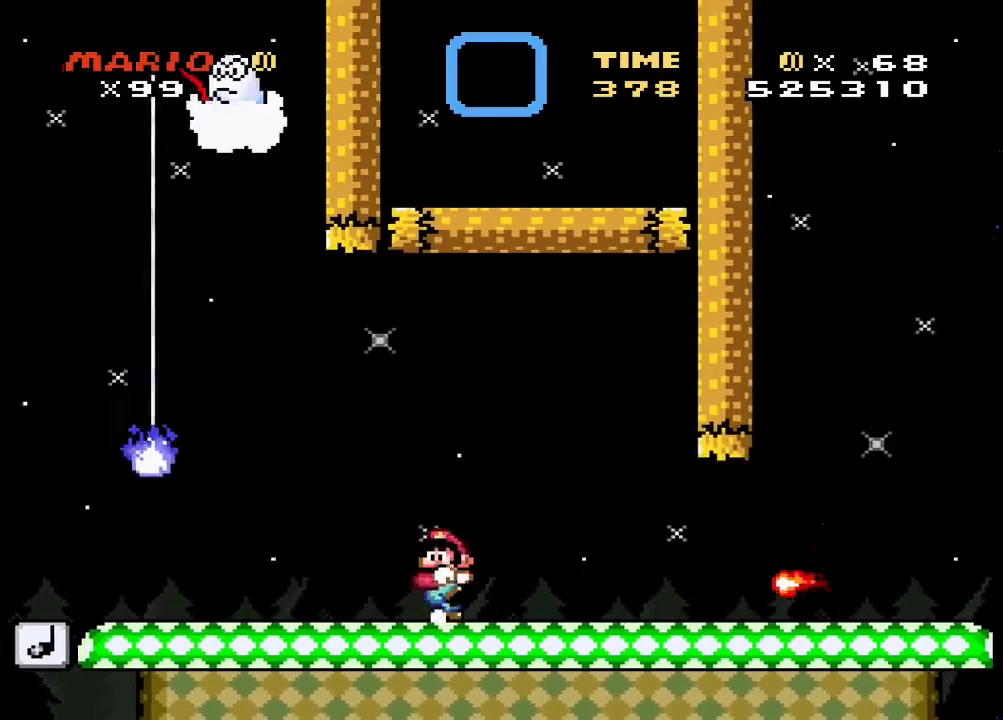
{"buttons": ["TRIANGLE"], "events": [[500, "DPAD_LEFT", "up"]]}
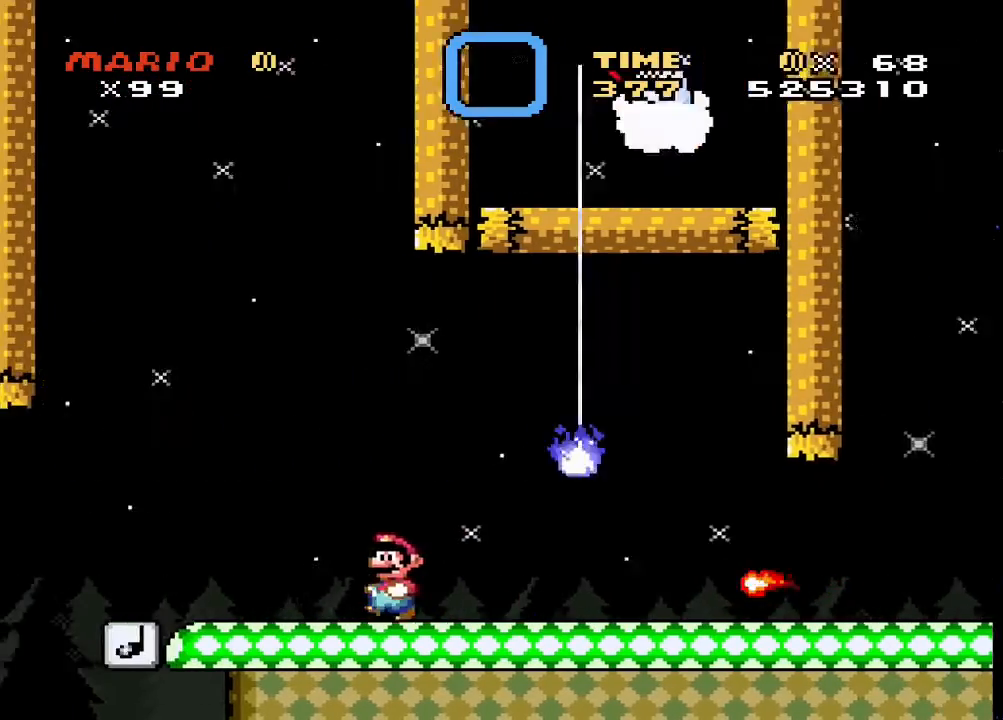
{"buttons": ["TRIANGLE", "DPAD_RIGHT"], "events": [[33, "DPAD_RIGHT", "down"], [167, "DPAD_RIGHT", "up"], [400, "DPAD_RIGHT", "down"]]}
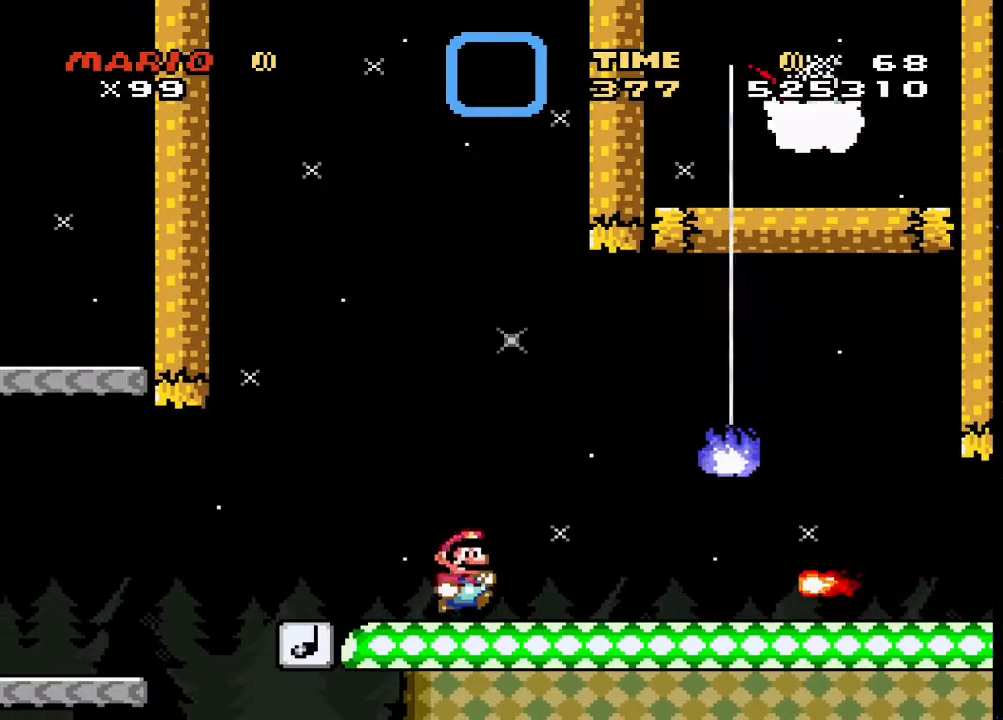
{"buttons": ["TRIANGLE", "DPAD_RIGHT"], "events": [[267, "CIRCLE", "down"], [400, "CIRCLE", "up"]]}
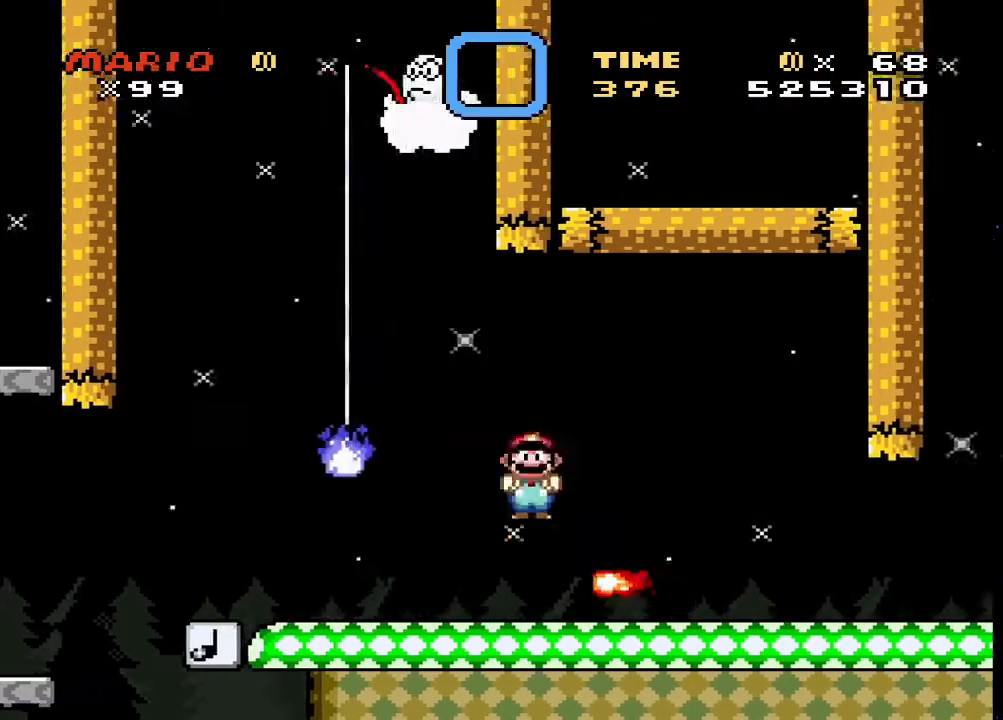
{"buttons": ["TRIANGLE", "DPAD_RIGHT"], "events": []}
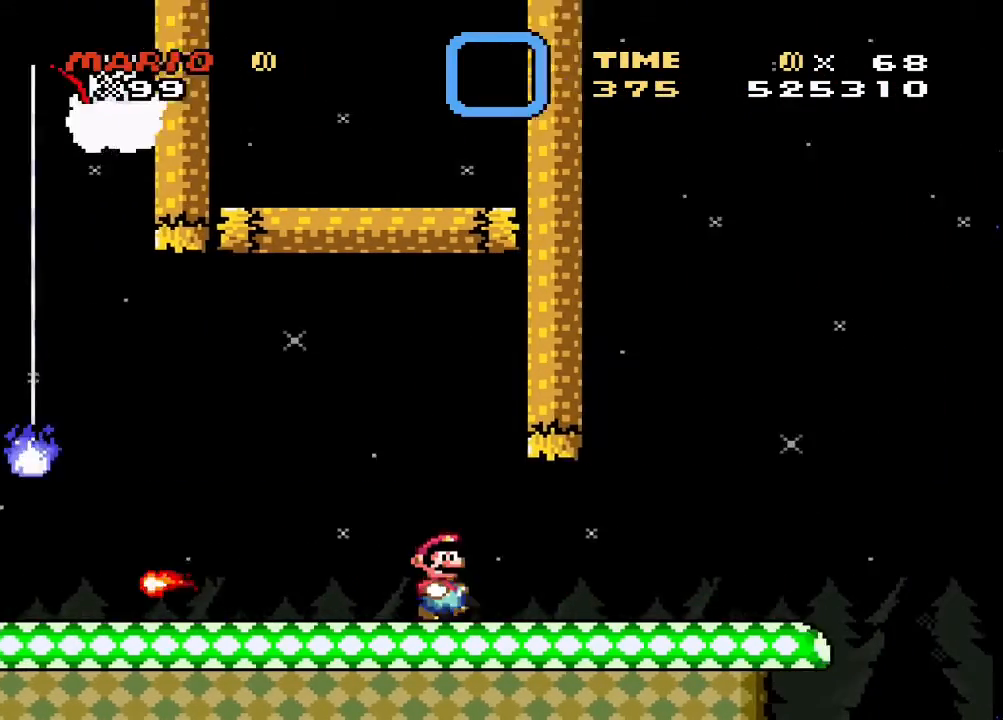
{"buttons": ["TRIANGLE", "DPAD_LEFT"], "events": [[367, "DPAD_RIGHT", "up"], [433, "DPAD_LEFT", "down"]]}
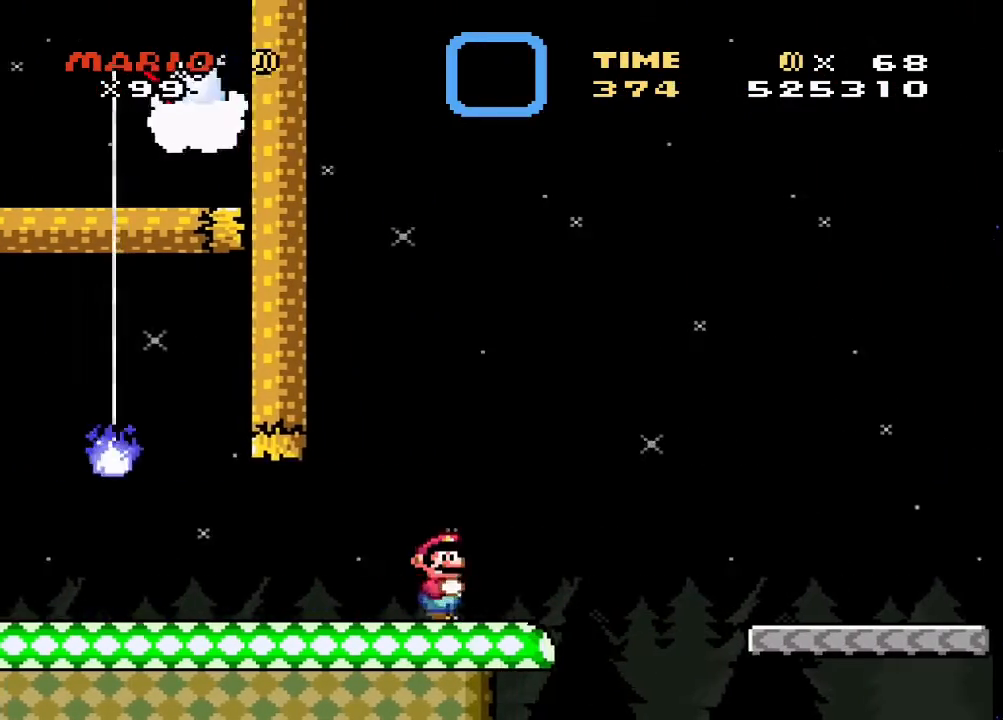
{"buttons": ["TRIANGLE"], "events": [[400, "DPAD_LEFT", "up"]]}
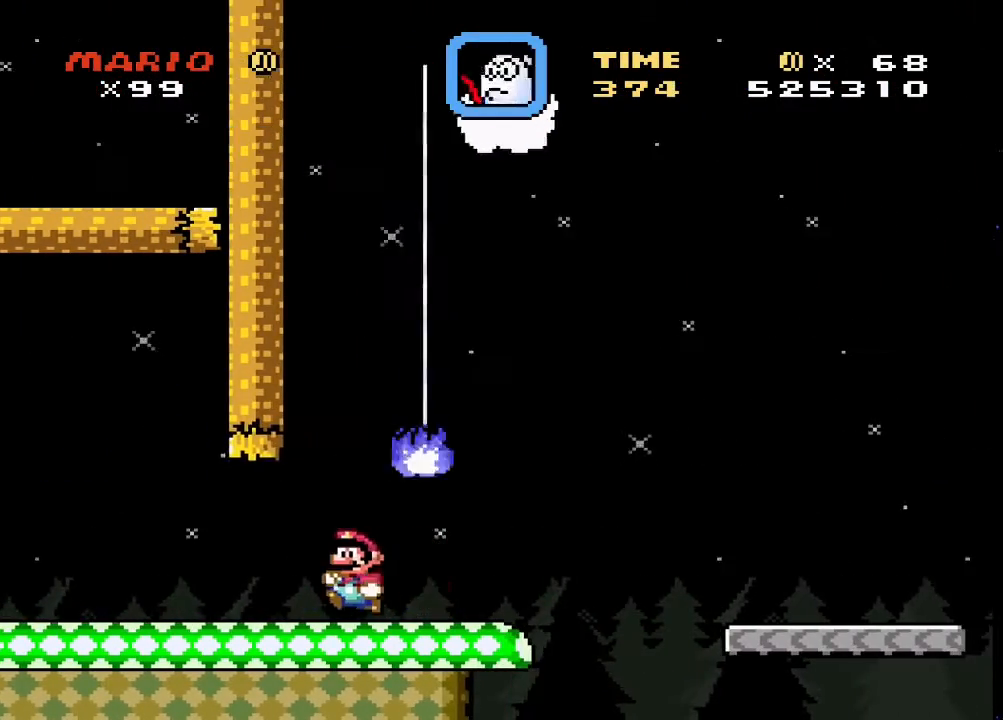
{"buttons": ["TRIANGLE", "DPAD_RIGHT"], "events": [[100, "DPAD_RIGHT", "down"]]}
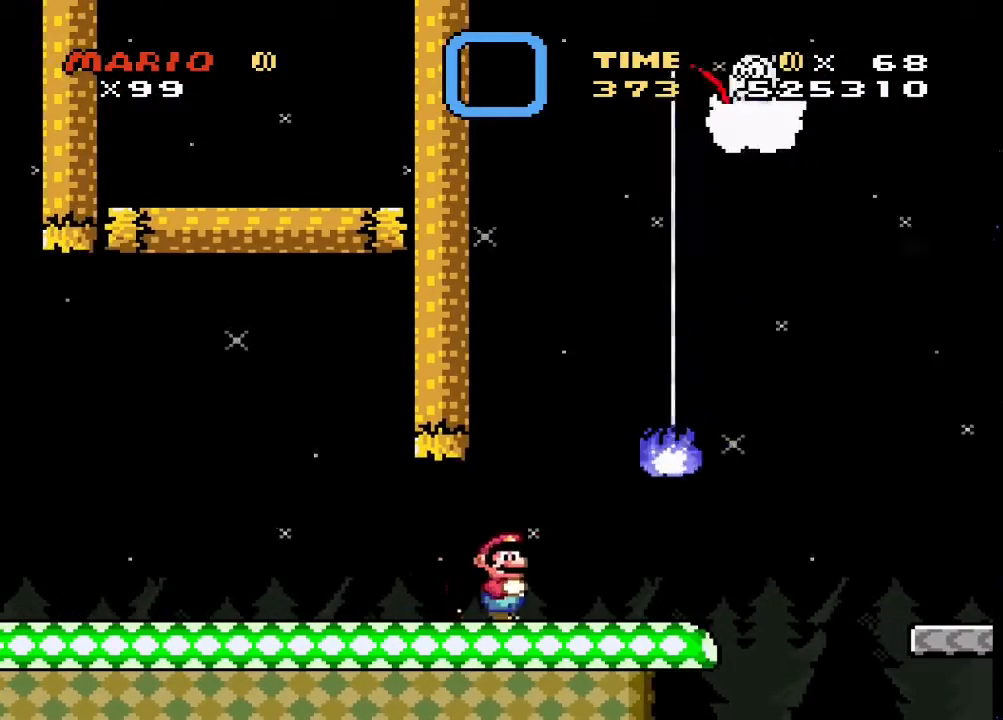
{"buttons": ["TRIANGLE", "DPAD_RIGHT"], "events": [[233, "CIRCLE", "down"], [433, "CIRCLE", "up"]]}
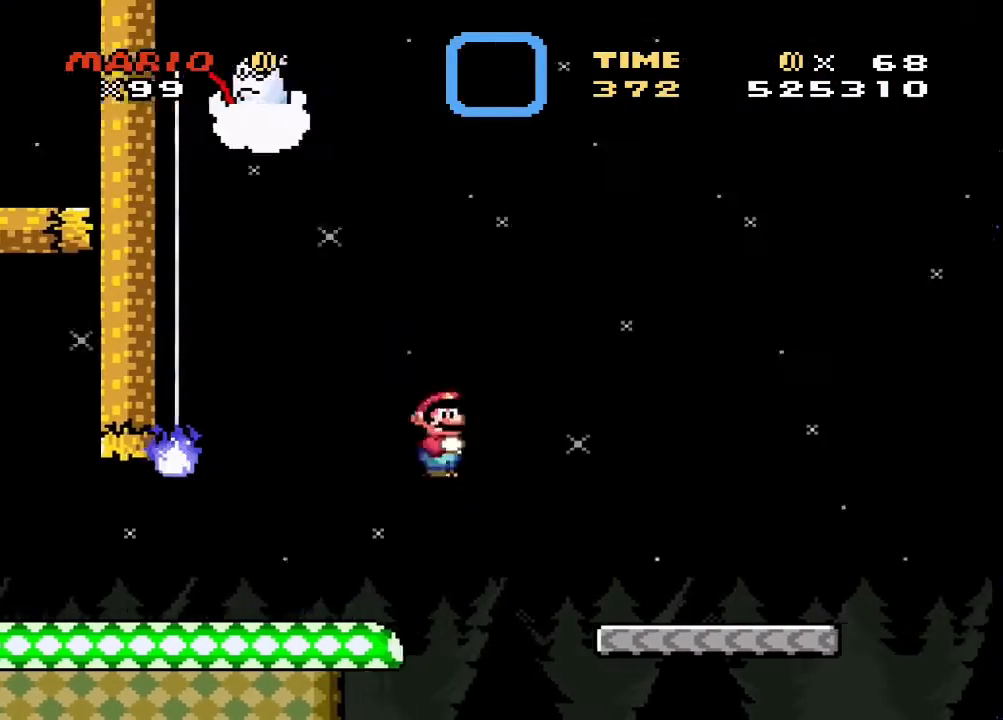
{"buttons": ["TRIANGLE", "DPAD_RIGHT"], "events": []}
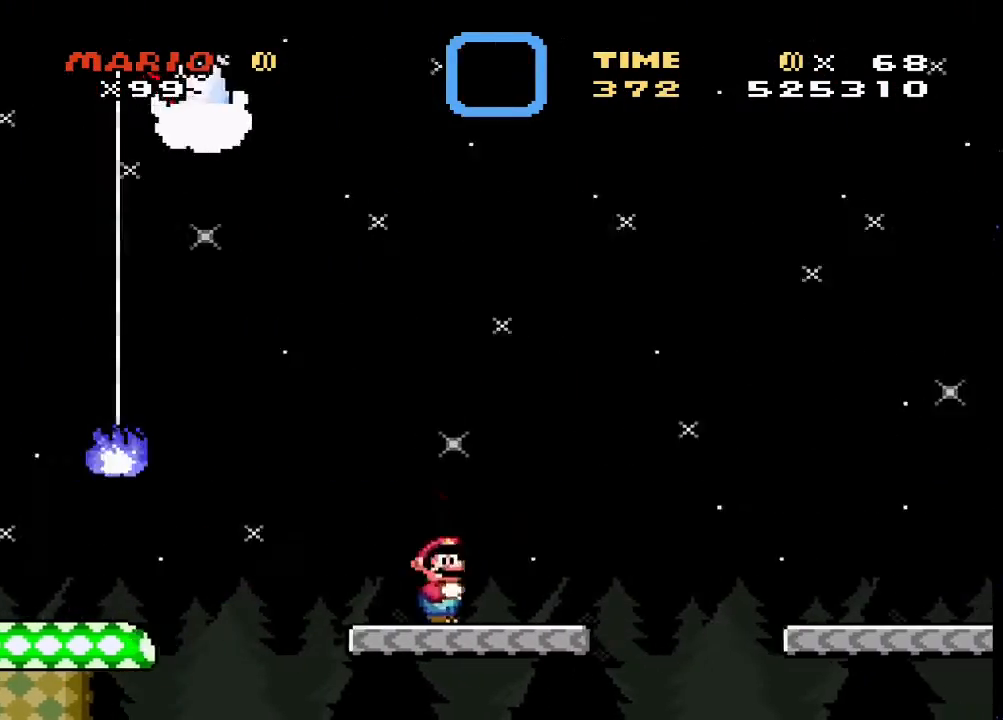
{"buttons": ["TRIANGLE", "DPAD_RIGHT"], "events": [[33, "CIRCLE", "down"], [167, "CIRCLE", "up"], [200, "CIRCLE", "down"], [300, "CIRCLE", "up"]]}
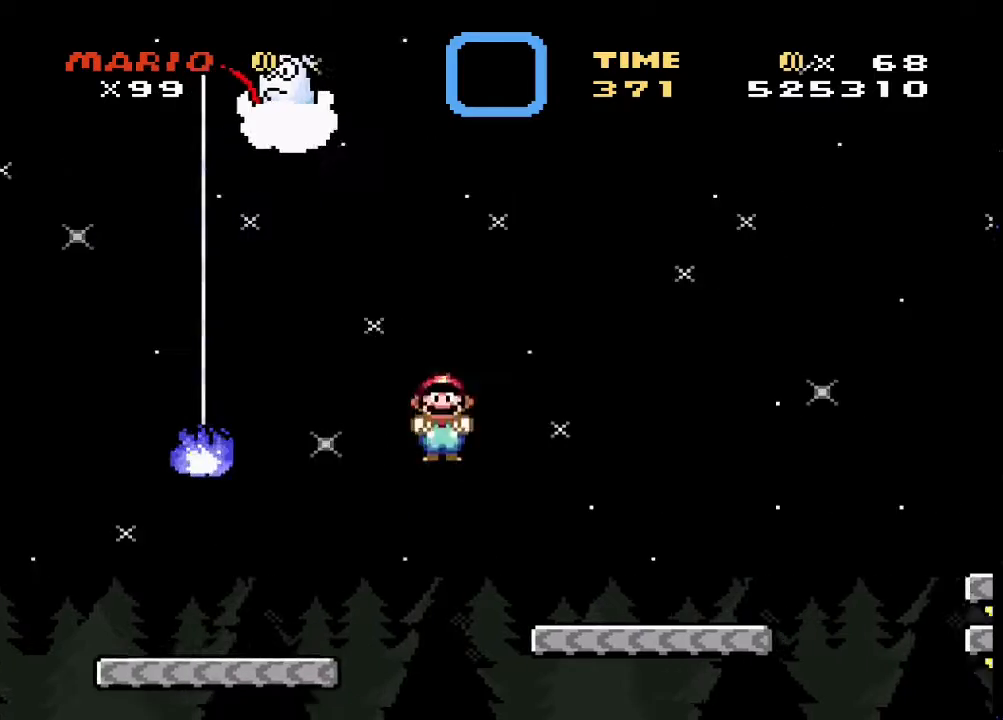
{"buttons": ["TRIANGLE", "DPAD_RIGHT"], "events": [[400, "CIRCLE", "down"], [500, "CIRCLE", "up"]]}
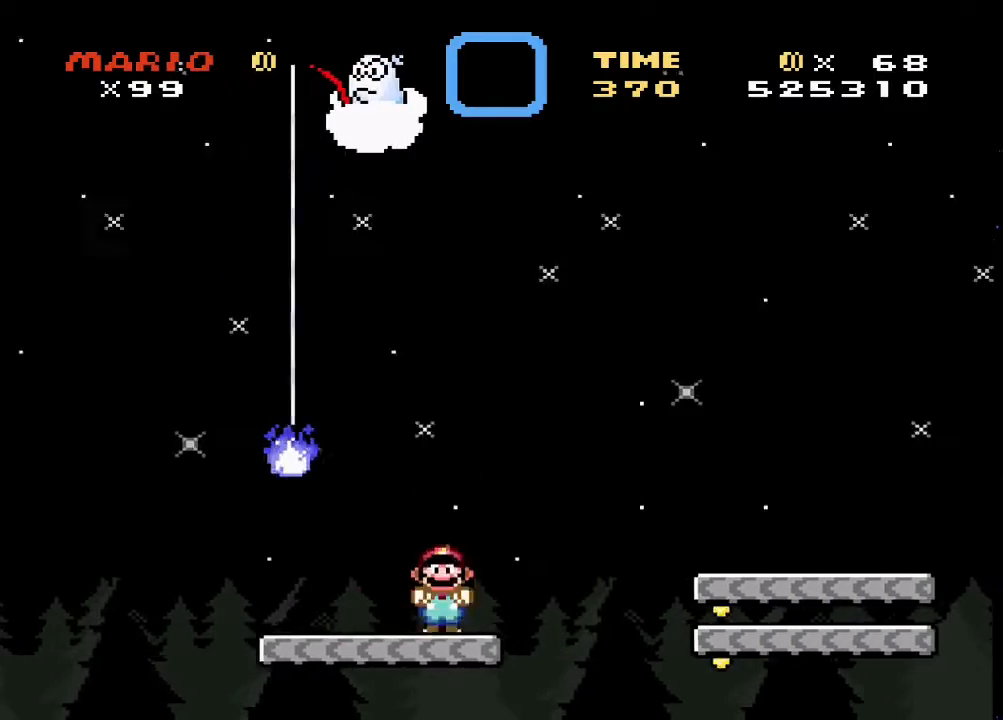
{"buttons": ["SQUARE", "DPAD_RIGHT"], "events": [[67, "CIRCLE", "down"], [167, "CIRCLE", "up"], [300, "SQUARE", "down"], [300, "TRIANGLE", "up"]]}
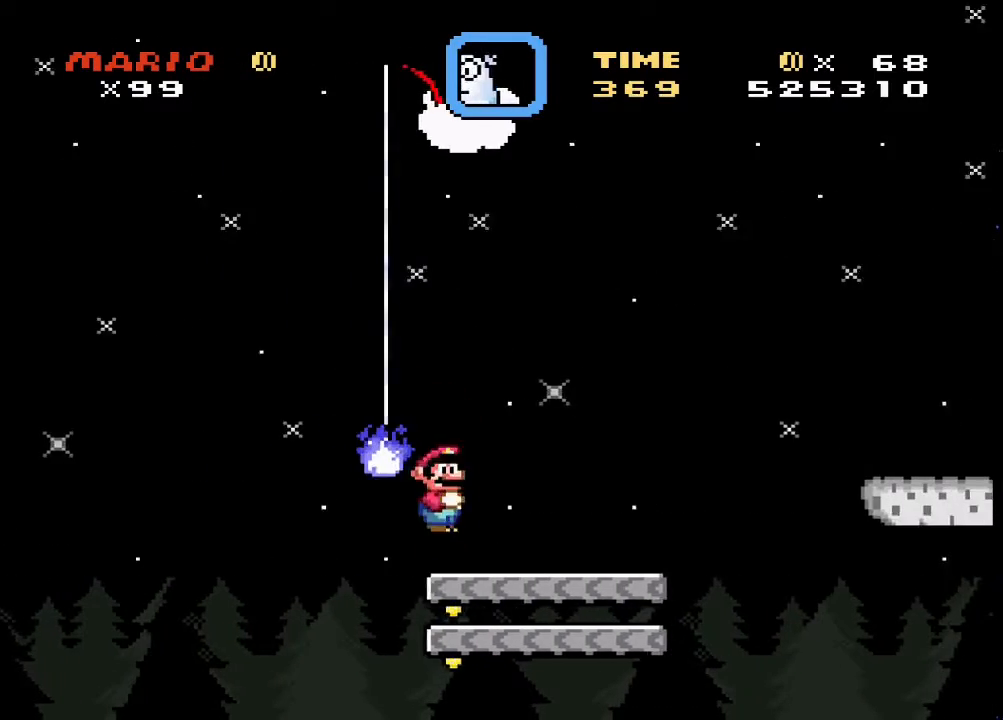
{"buttons": ["SQUARE"], "events": [[100, "DPAD_RIGHT", "up"], [167, "DPAD_LEFT", "down"], [433, "DPAD_LEFT", "up"]]}
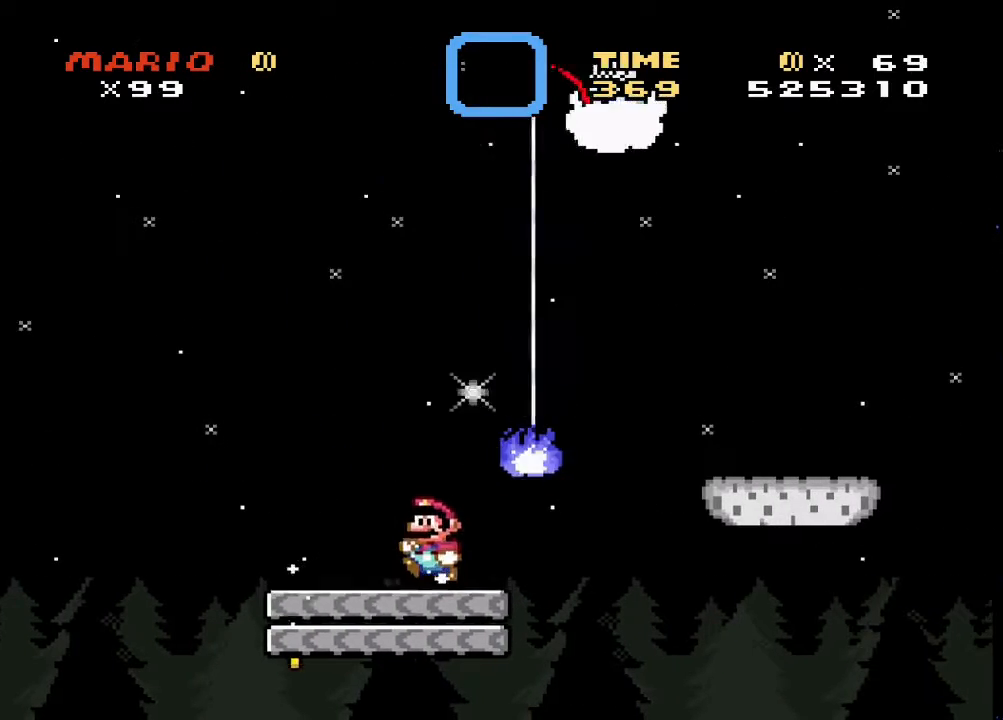
{"buttons": ["SQUARE", "DPAD_RIGHT"], "events": [[233, "DPAD_RIGHT", "down"]]}
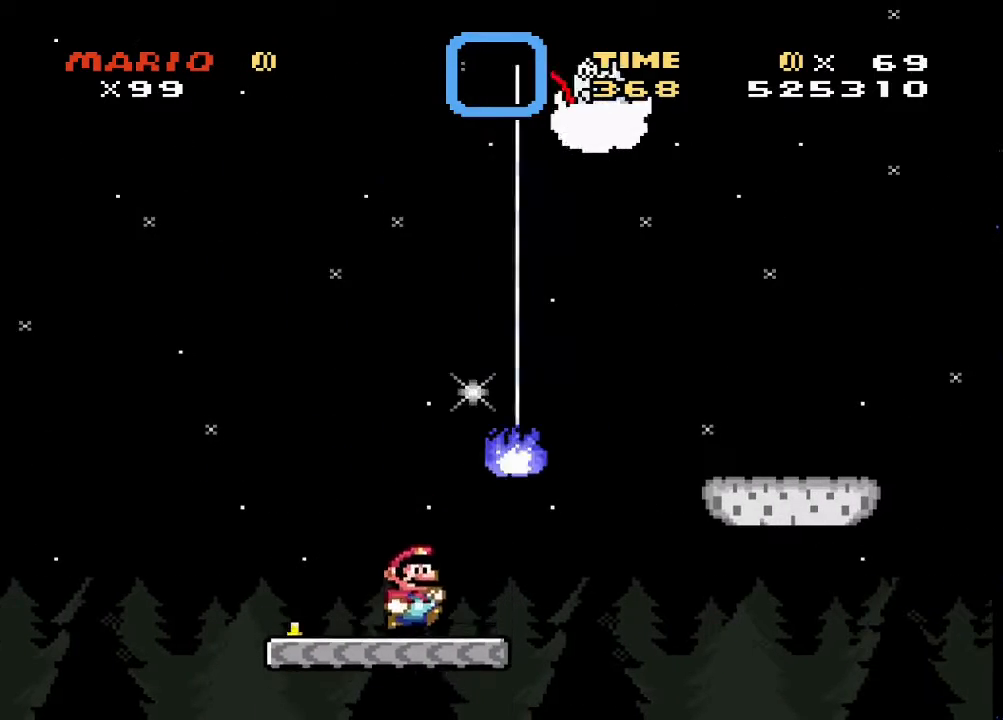
{"buttons": ["SQUARE"], "events": [[100, "CROSS", "down"], [400, "CROSS", "up"], [500, "DPAD_RIGHT", "up"]]}
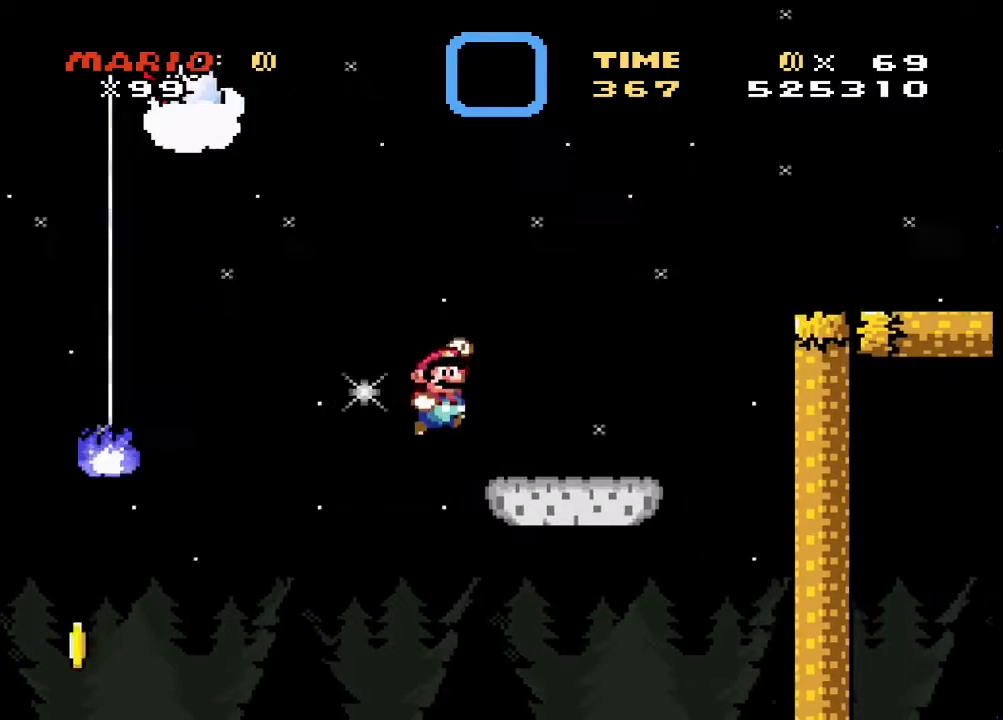
{"buttons": ["SQUARE", "DPAD_RIGHT"], "events": [[133, "DPAD_RIGHT", "down"], [200, "CROSS", "down"], [433, "CROSS", "up"]]}
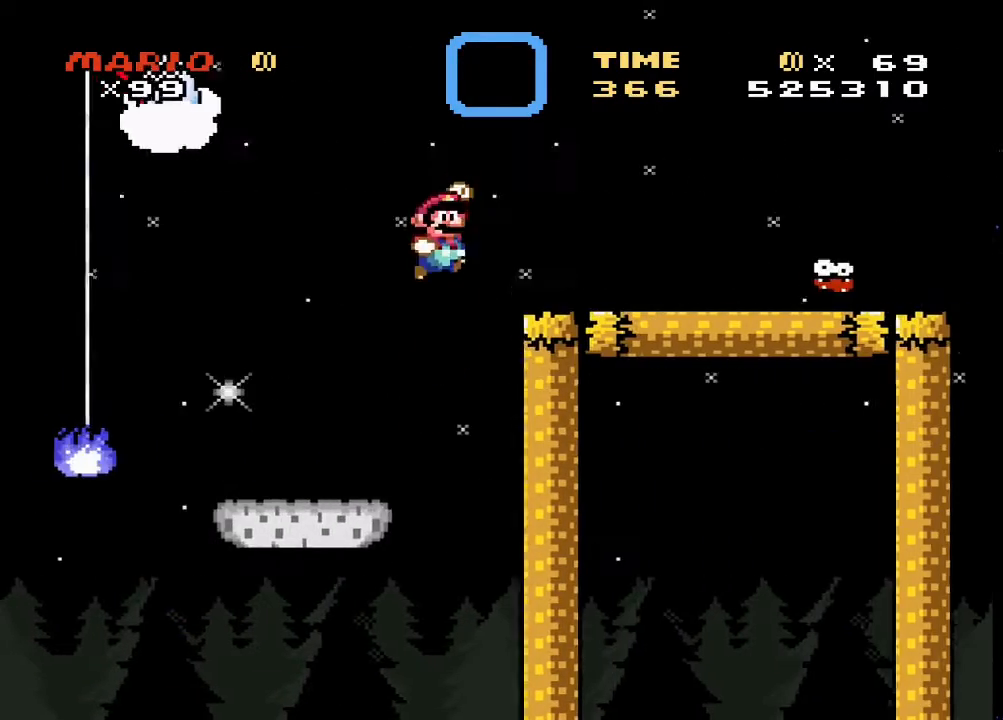
{"buttons": ["TRIANGLE", "DPAD_LEFT"], "events": [[67, "DPAD_RIGHT", "up"], [133, "DPAD_LEFT", "down"], [200, "SQUARE", "up"], [233, "DPAD_LEFT", "up"], [267, "TRIANGLE", "down"], [433, "DPAD_LEFT", "down"]]}
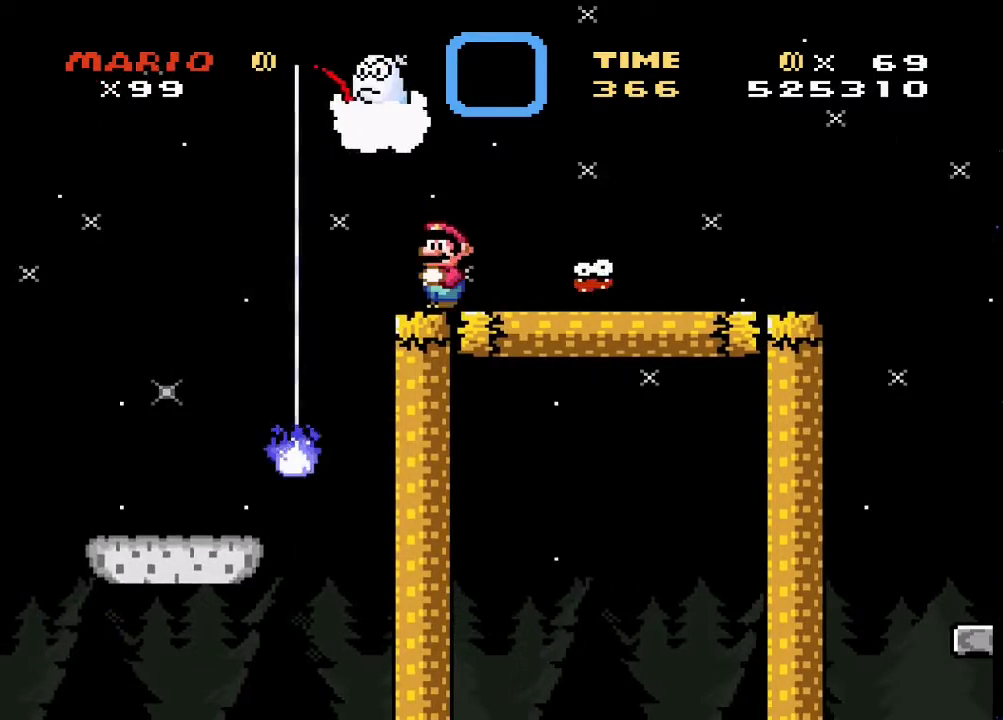
{"buttons": ["TRIANGLE", "DPAD_RIGHT"], "events": [[33, "CIRCLE", "down"], [67, "DPAD_LEFT", "up"], [100, "CIRCLE", "up"], [167, "DPAD_RIGHT", "down"], [233, "CIRCLE", "down"], [300, "CIRCLE", "up"]]}
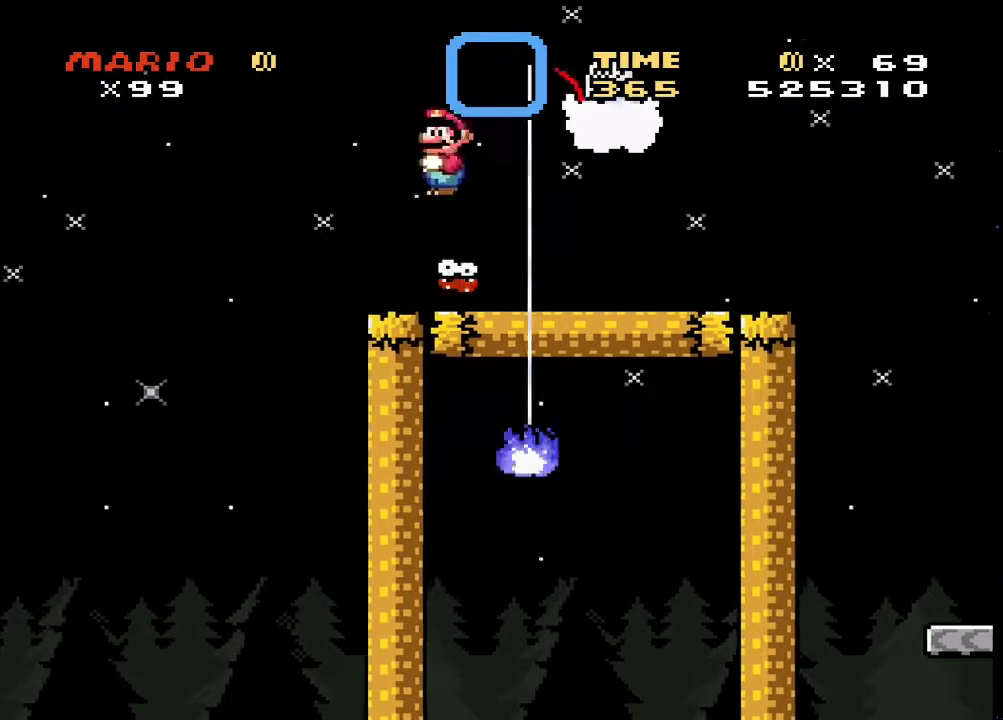
{"buttons": ["TRIANGLE", "DPAD_LEFT"], "events": [[200, "DPAD_RIGHT", "up"], [267, "DPAD_LEFT", "down"]]}
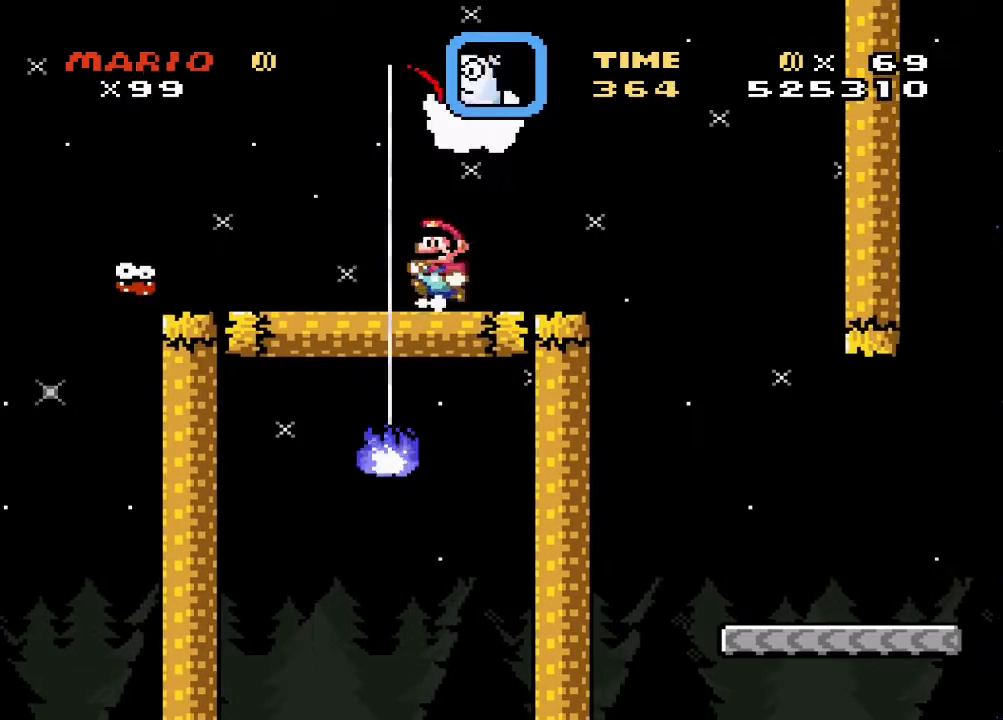
{"buttons": ["TRIANGLE", "DPAD_RIGHT"], "events": [[267, "DPAD_LEFT", "up"], [333, "DPAD_RIGHT", "down"]]}
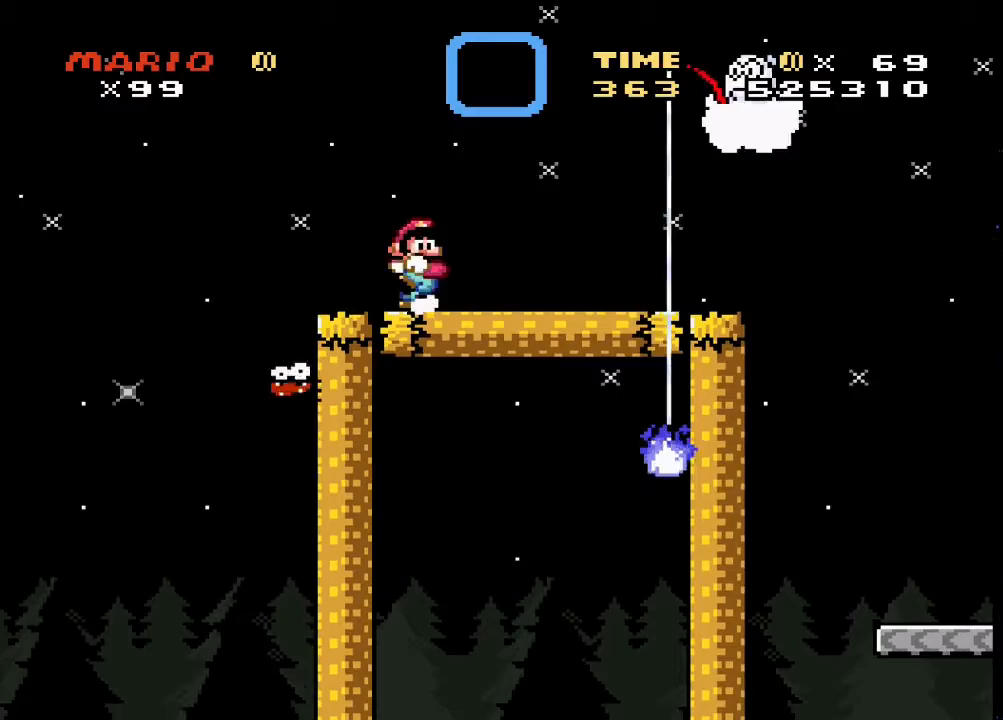
{"buttons": ["TRIANGLE", "DPAD_RIGHT"], "events": []}
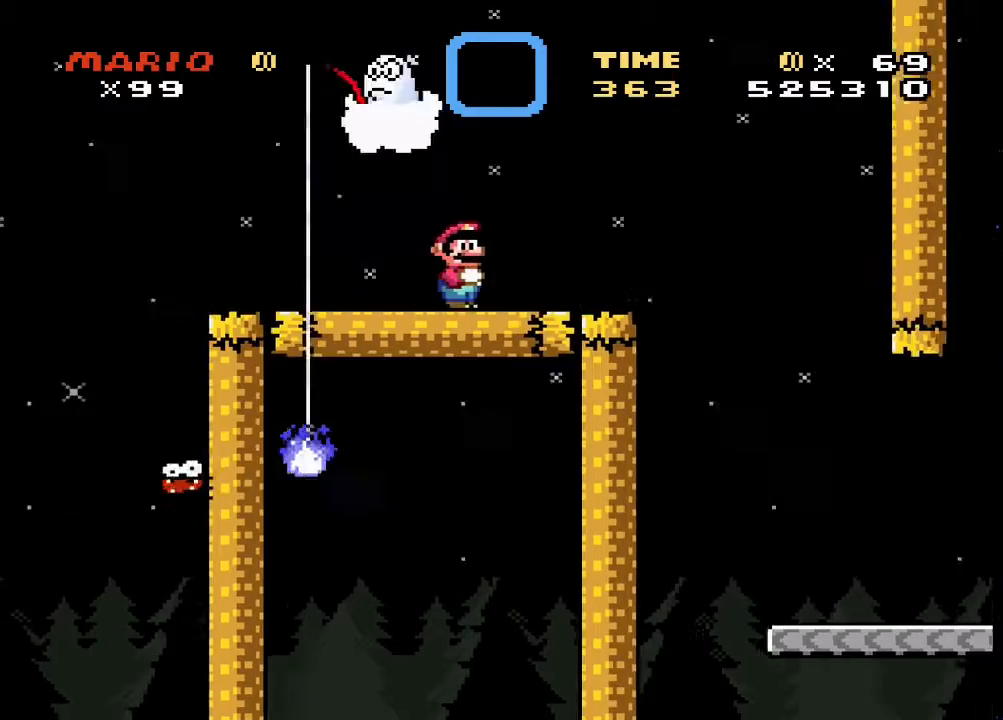
{"buttons": ["TRIANGLE", "DPAD_RIGHT"], "events": [[333, "DPAD_RIGHT", "up"], [500, "DPAD_RIGHT", "down"]]}
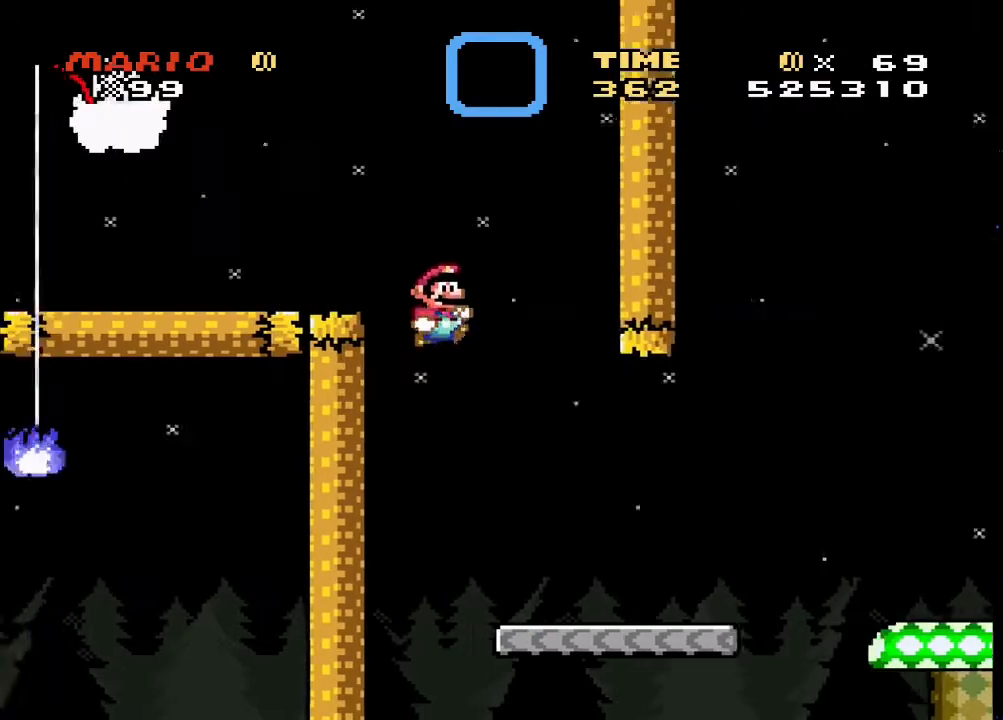
{"buttons": ["TRIANGLE", "DPAD_RIGHT"], "events": [[367, "CIRCLE", "down"], [433, "CIRCLE", "up"]]}